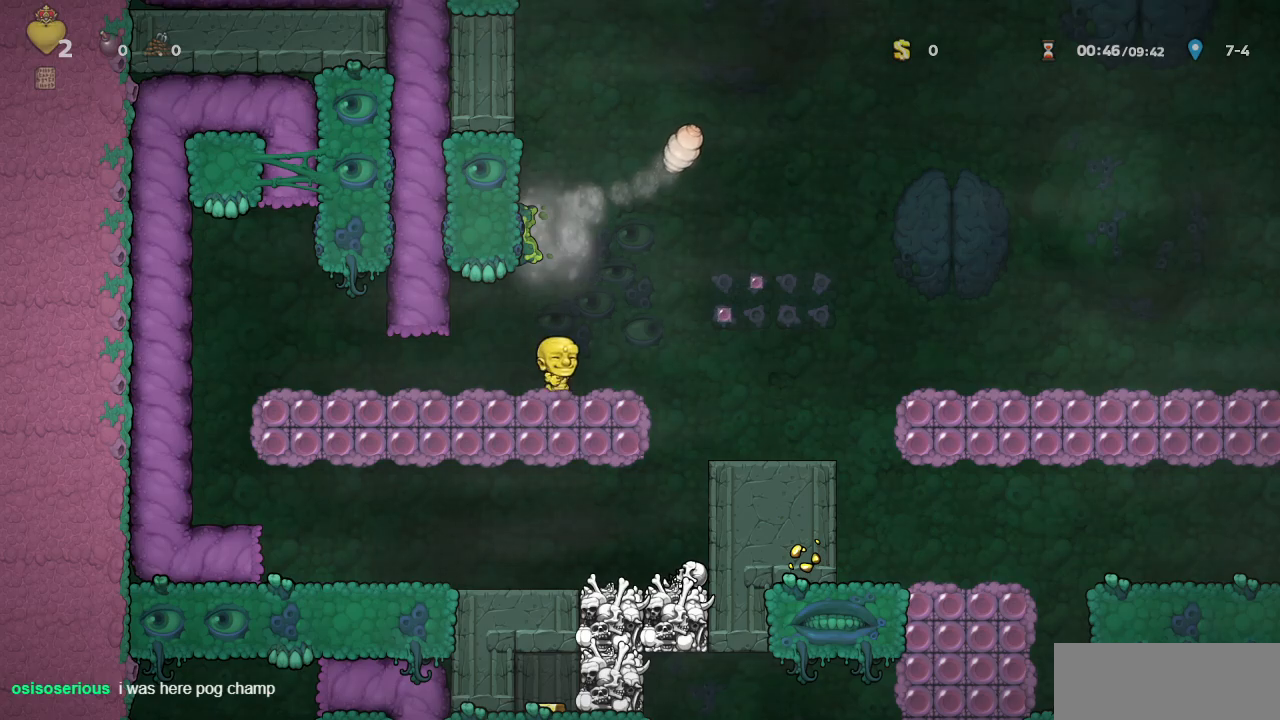
Gameplay with a controller (PlayStation layout); each line is a JSON object with the inputs held at the frame after it (dt_ms = milliseconds from this image to that frame). "events" lists button and stick changes between this image and that frame as [ms after this image, input, new state], when the widget could be followed in between. Not read: L2 R2 right_stick.
{"dt_ms": 500, "buttons": ["CROSS", "R1", "DPAD_RIGHT"], "left_stick": "center", "events": [[233, "DPAD_RIGHT", "up"], [400, "DPAD_RIGHT", "down"], [500, "CROSS", "down"]]}
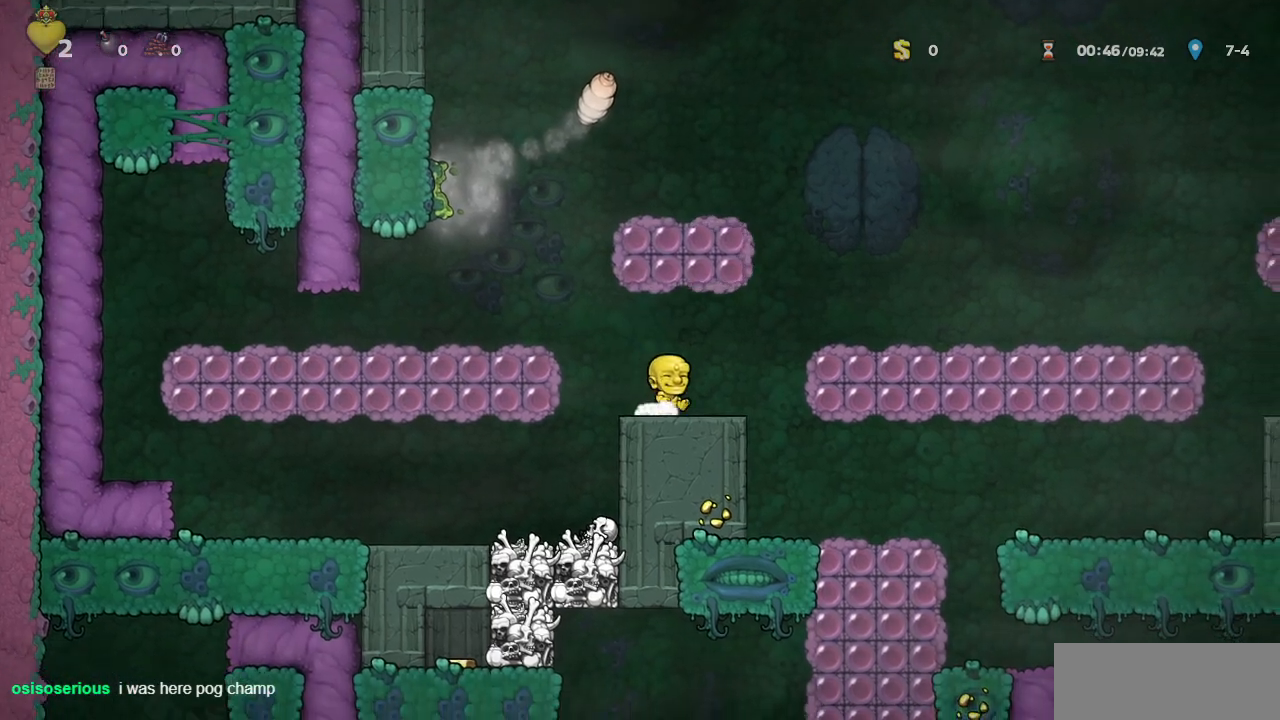
{"dt_ms": 500, "buttons": ["CROSS", "R1", "DPAD_LEFT"], "left_stick": "center", "events": [[133, "CROSS", "up"], [250, "DPAD_RIGHT", "up"], [467, "CROSS", "down"], [500, "DPAD_LEFT", "down"]]}
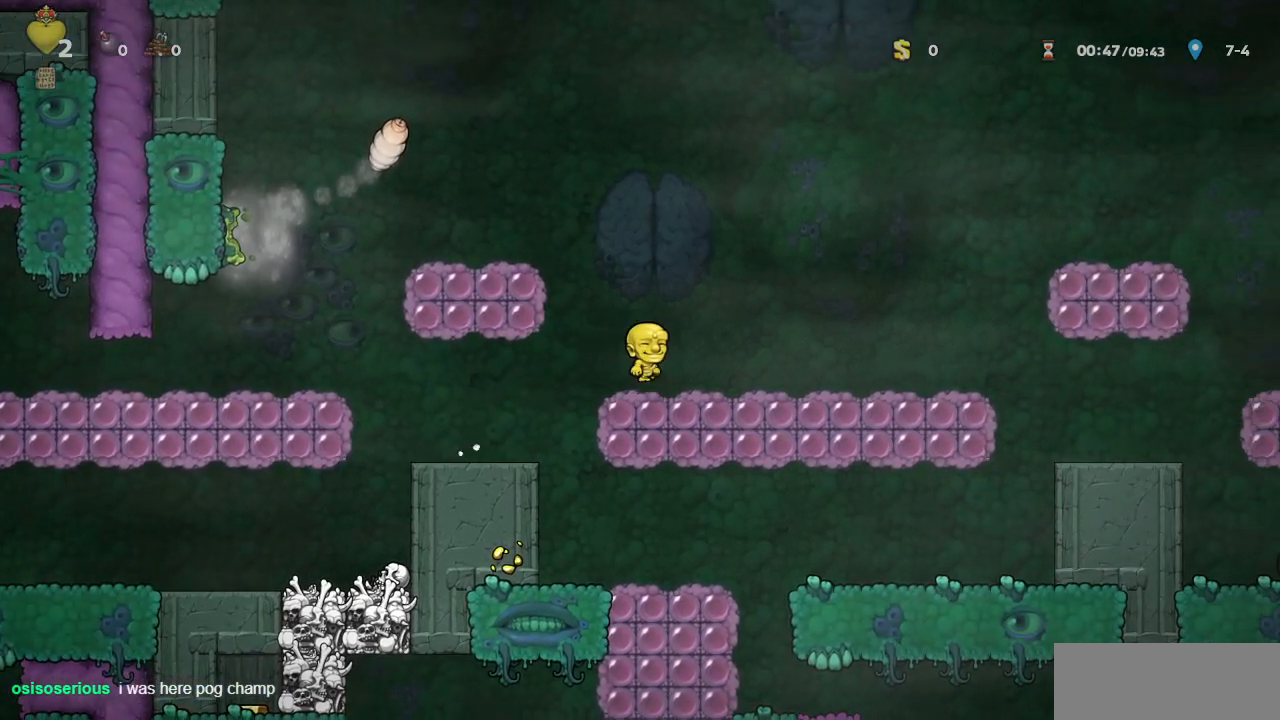
{"dt_ms": 500, "buttons": ["L1"], "left_stick": "center", "events": [[117, "CROSS", "up"], [233, "DPAD_LEFT", "up"], [233, "R1", "up"], [300, "CROSS", "down"], [367, "L1", "down"], [383, "CROSS", "up"], [417, "DPAD_LEFT", "down"], [467, "DPAD_LEFT", "up"]]}
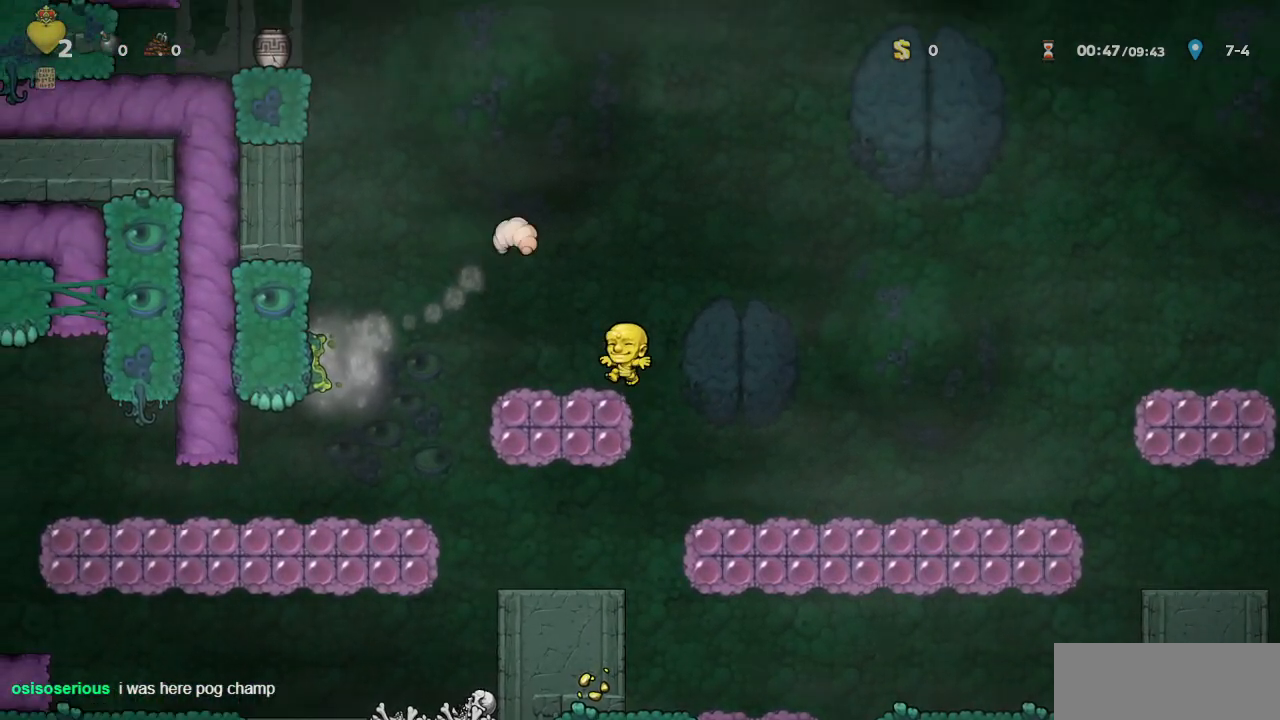
{"dt_ms": 500, "buttons": ["R1"], "left_stick": "center", "events": [[67, "DPAD_RIGHT", "down"], [67, "L1", "up"], [133, "R1", "down"], [467, "DPAD_RIGHT", "up"]]}
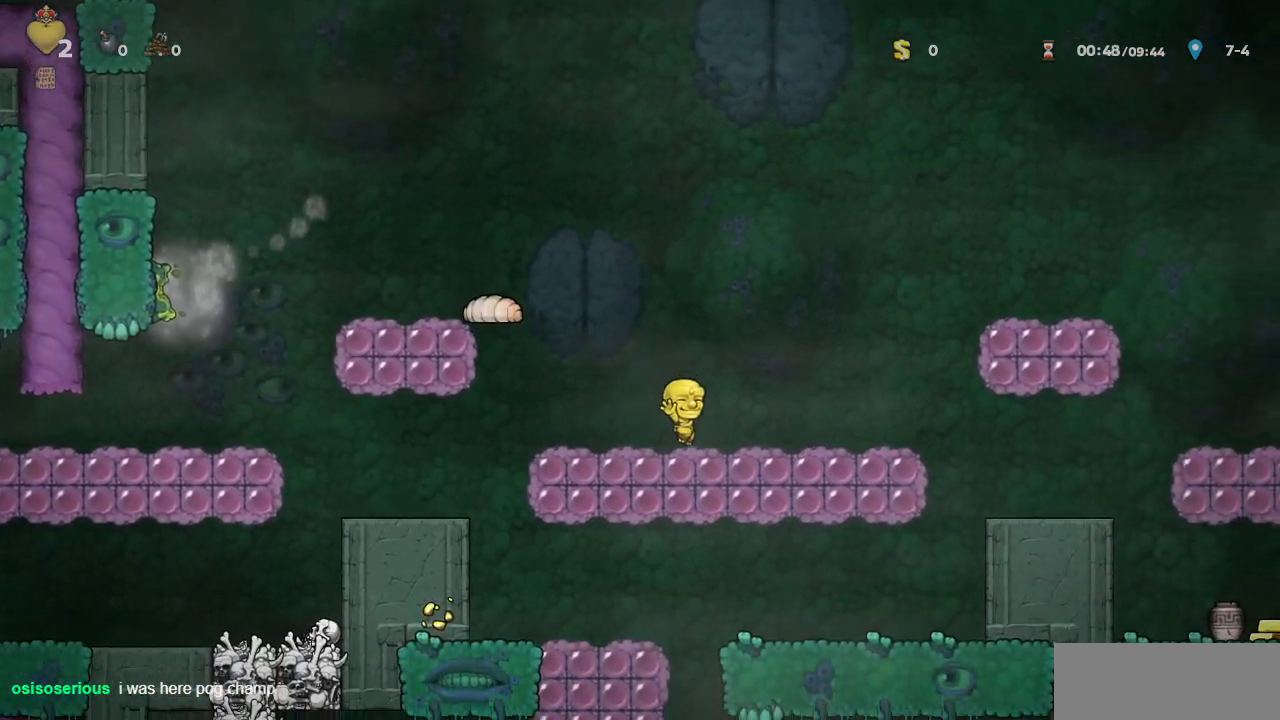
{"dt_ms": 500, "buttons": ["DPAD_LEFT"], "left_stick": "center", "events": [[33, "DPAD_LEFT", "down"], [117, "DPAD_LEFT", "up"], [183, "R1", "up"], [217, "R1", "down"], [300, "R1", "up"], [367, "L1", "down"], [500, "DPAD_LEFT", "down"], [500, "L1", "up"]]}
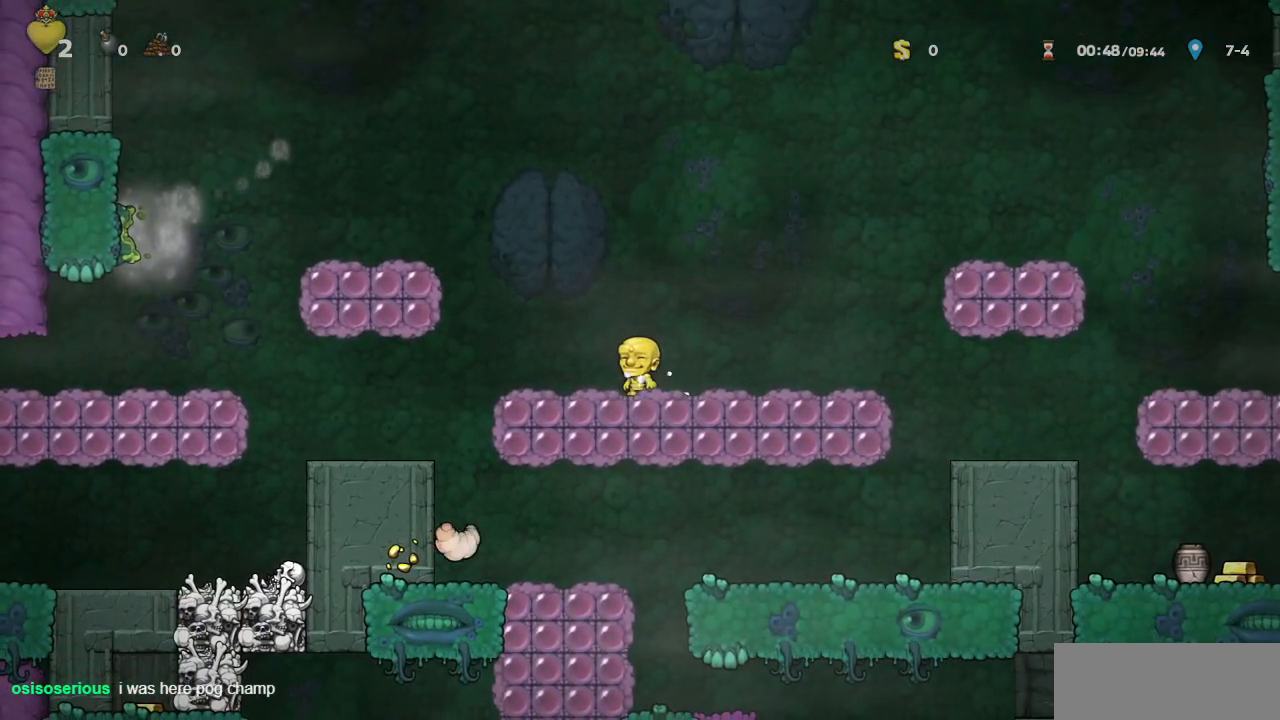
{"dt_ms": 1000, "buttons": ["DPAD_LEFT"], "left_stick": "center"}
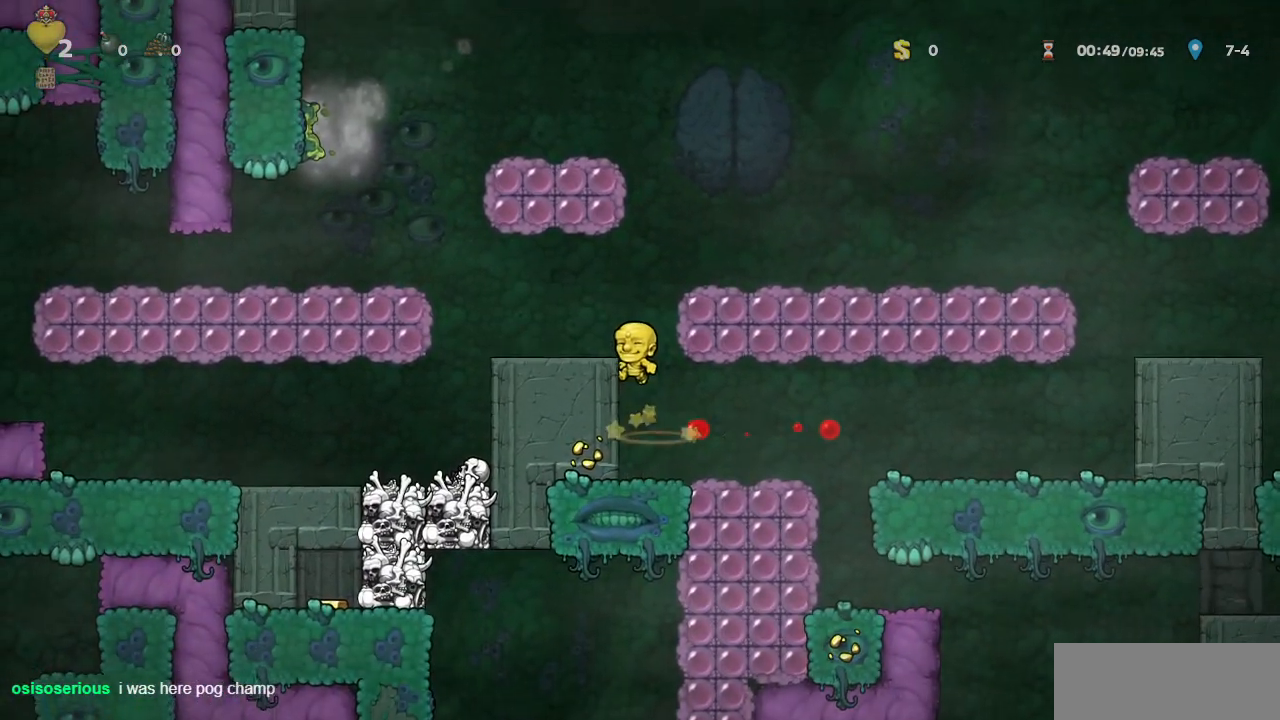
{"dt_ms": 500, "buttons": ["R1", "DPAD_RIGHT"], "left_stick": "center", "events": [[100, "L1", "down"], [133, "DPAD_LEFT", "up"], [250, "CROSS", "down"], [250, "L1", "up"], [250, "R1", "down"], [317, "DPAD_RIGHT", "down"], [400, "CROSS", "up"]]}
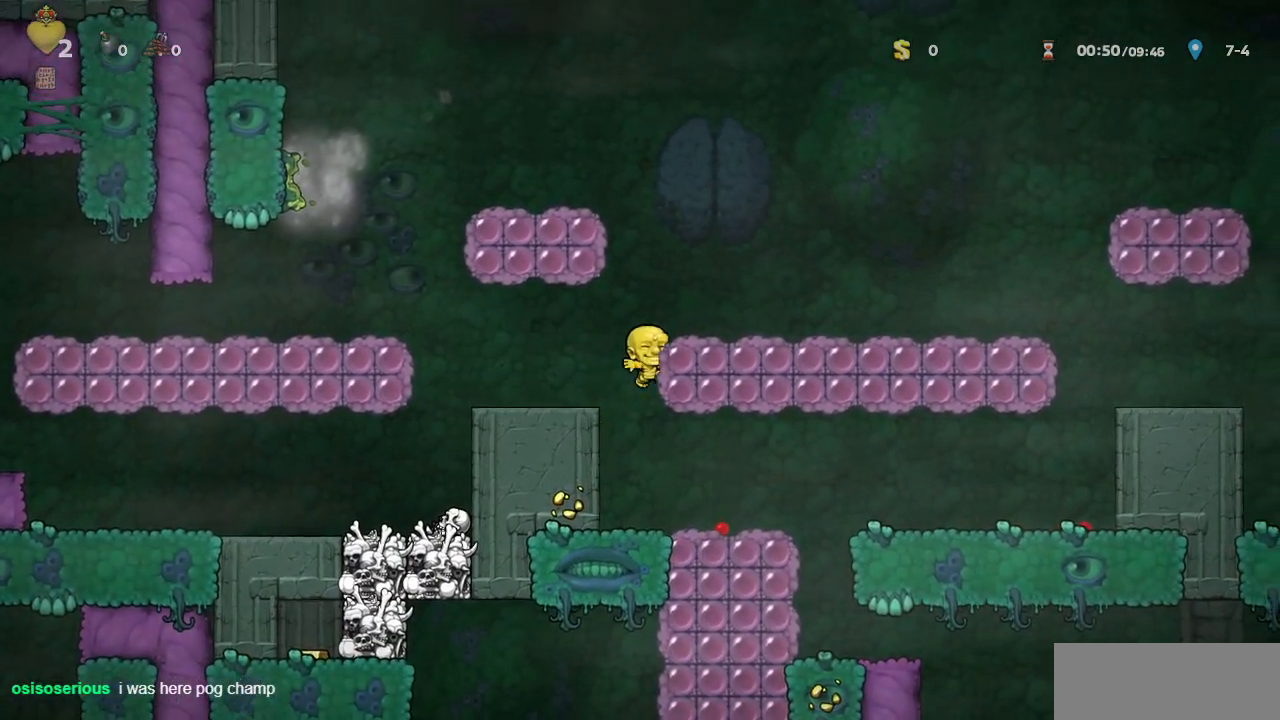
{"dt_ms": 500, "buttons": ["DPAD_DOWN"], "left_stick": "center", "events": [[17, "CROSS", "down"], [117, "CROSS", "up"], [383, "DPAD_DOWN", "down"], [383, "DPAD_RIGHT", "up"], [400, "R1", "up"]]}
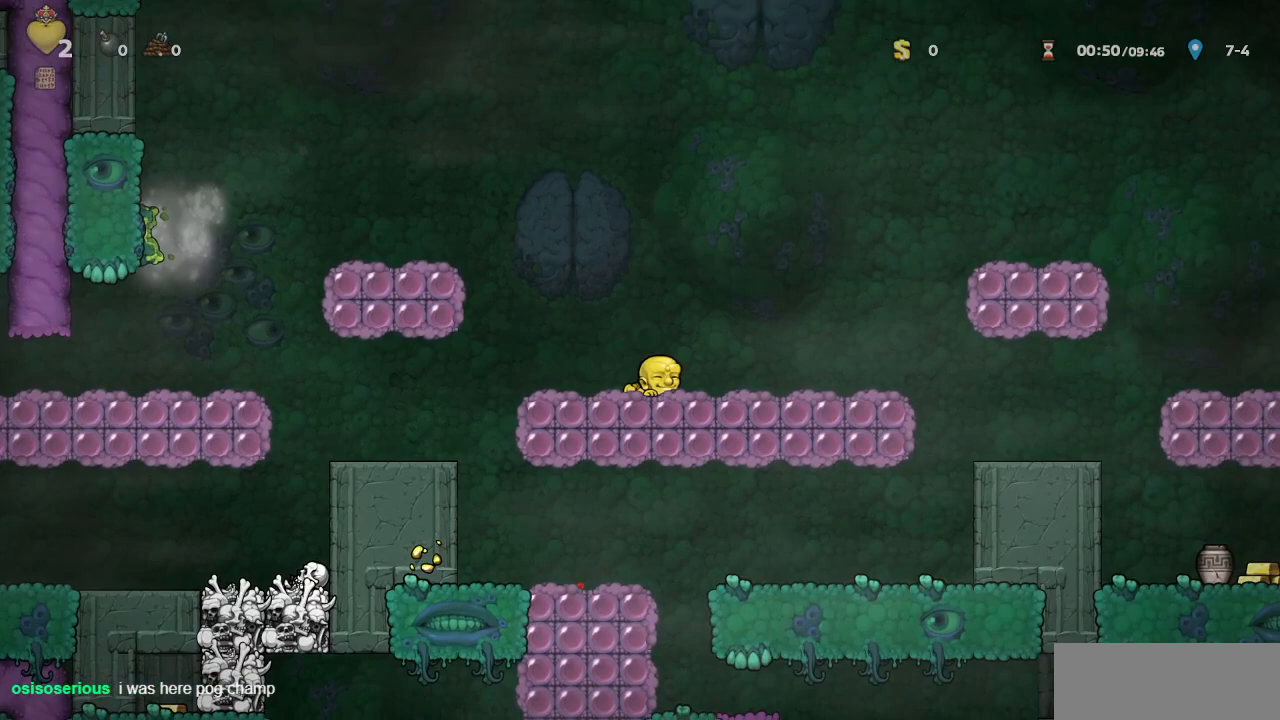
{"dt_ms": 500, "buttons": ["DPAD_DOWN"], "left_stick": "center", "events": []}
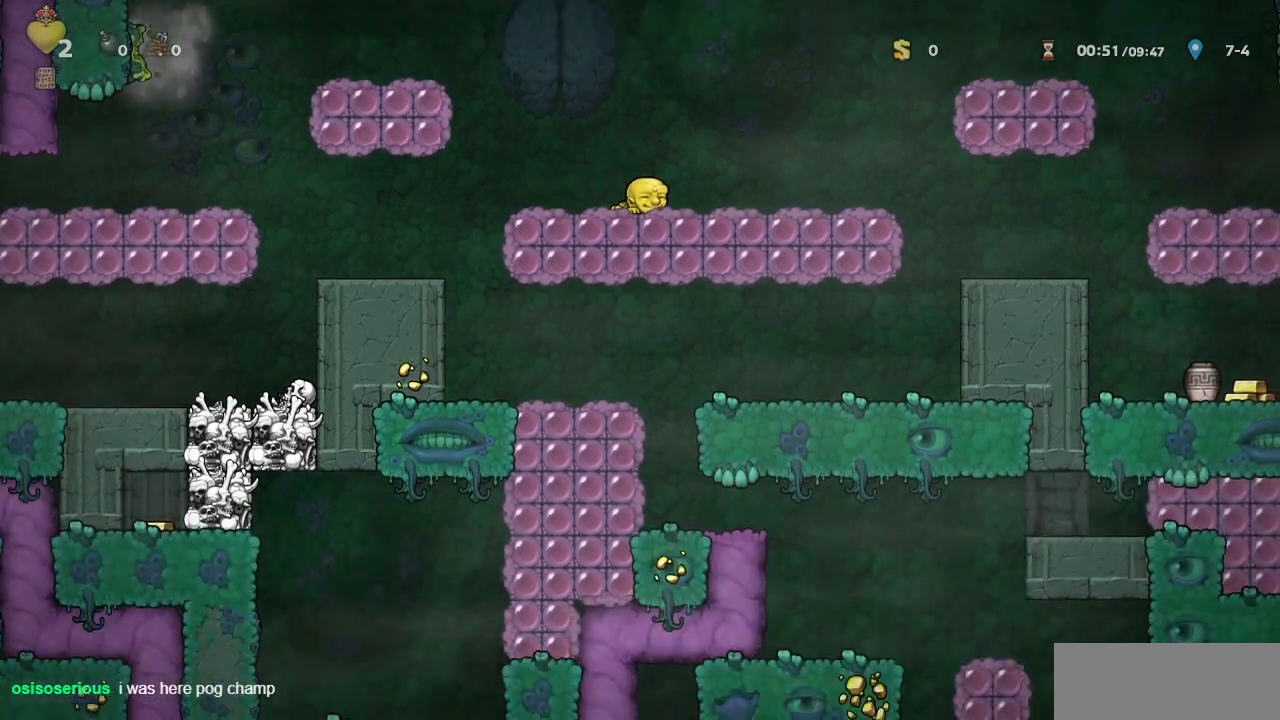
{"dt_ms": 500, "buttons": ["DPAD_DOWN"], "left_stick": "center", "events": []}
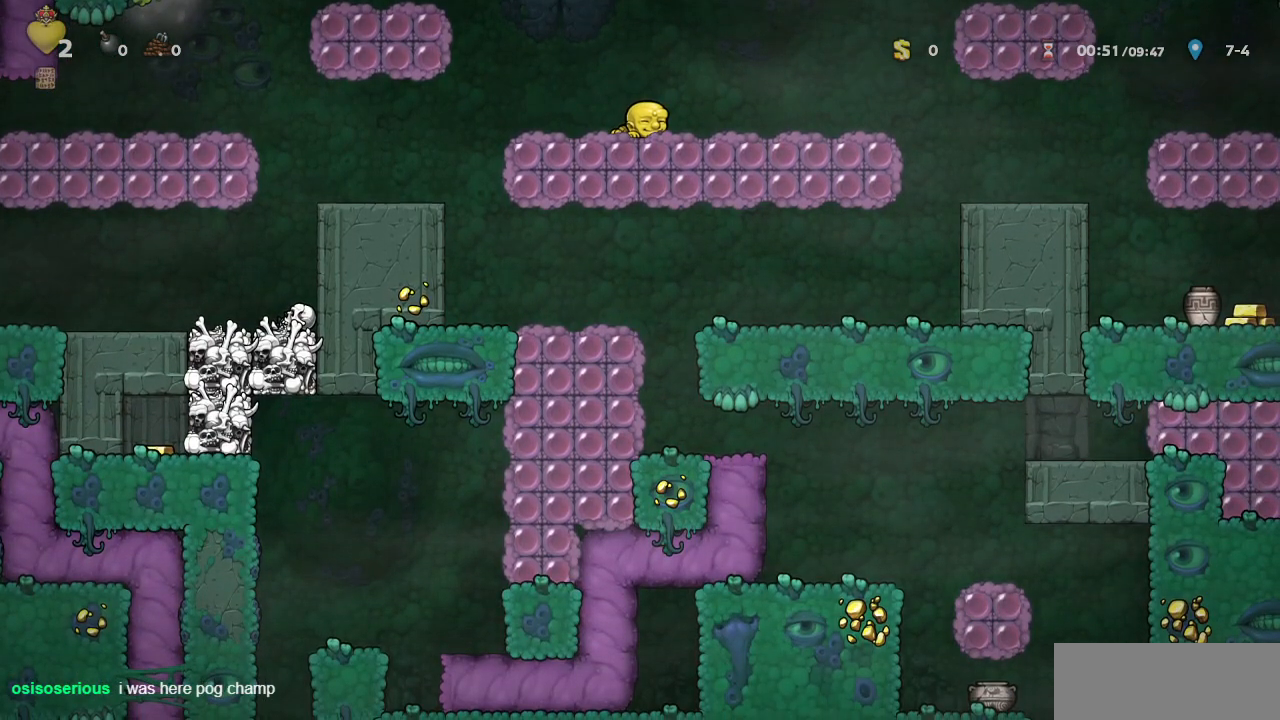
{"dt_ms": 500, "buttons": ["DPAD_DOWN"], "left_stick": "center", "events": []}
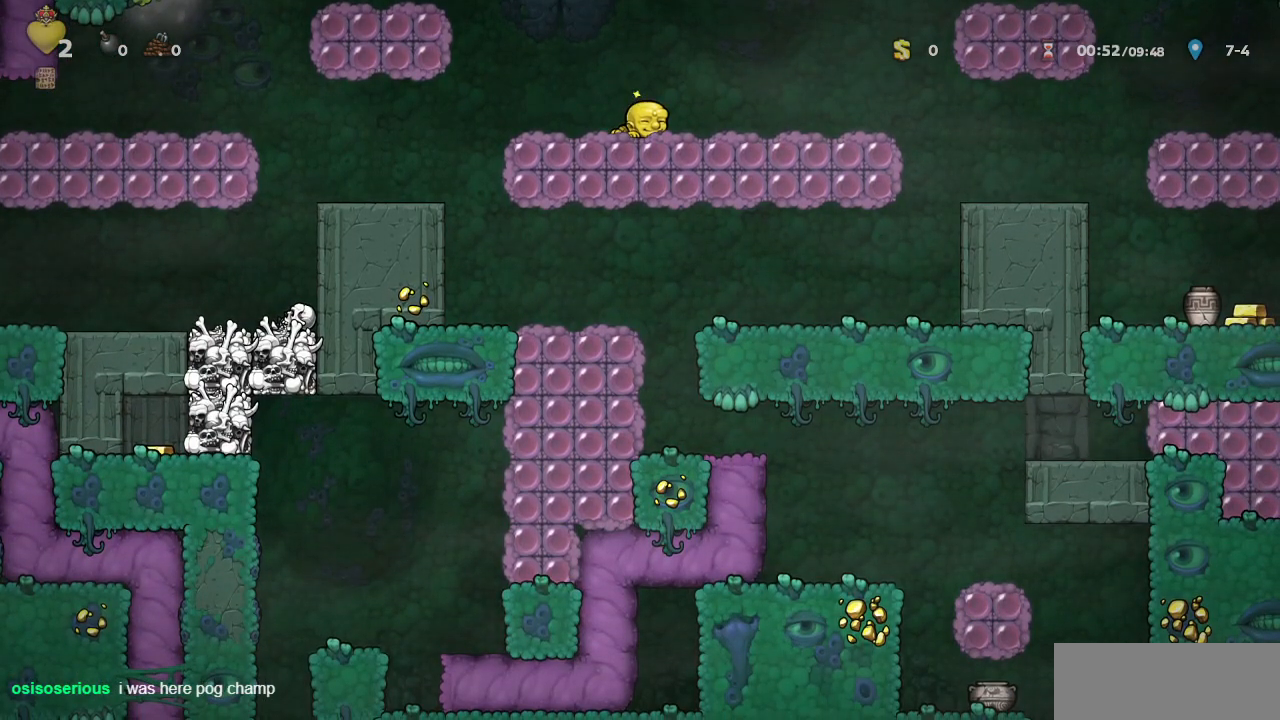
{"dt_ms": 500, "buttons": ["DPAD_DOWN"], "left_stick": "center", "events": []}
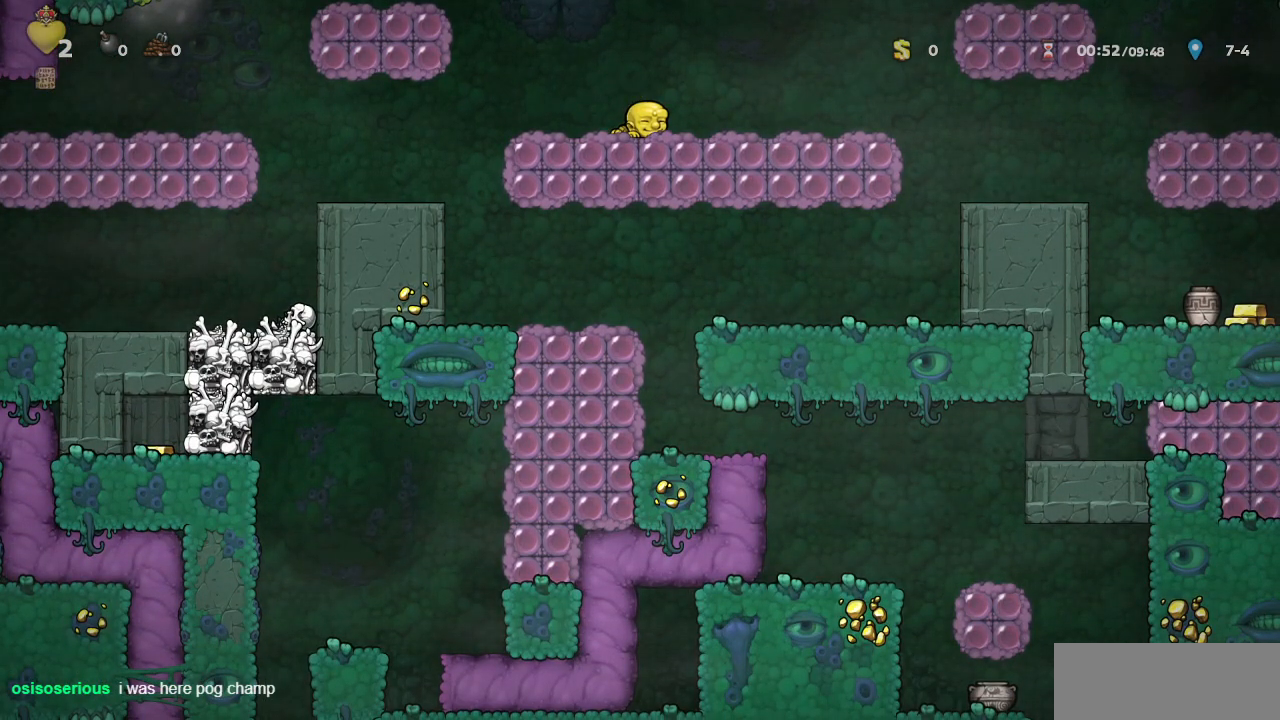
{"dt_ms": 500, "buttons": ["DPAD_DOWN"], "left_stick": "center", "events": []}
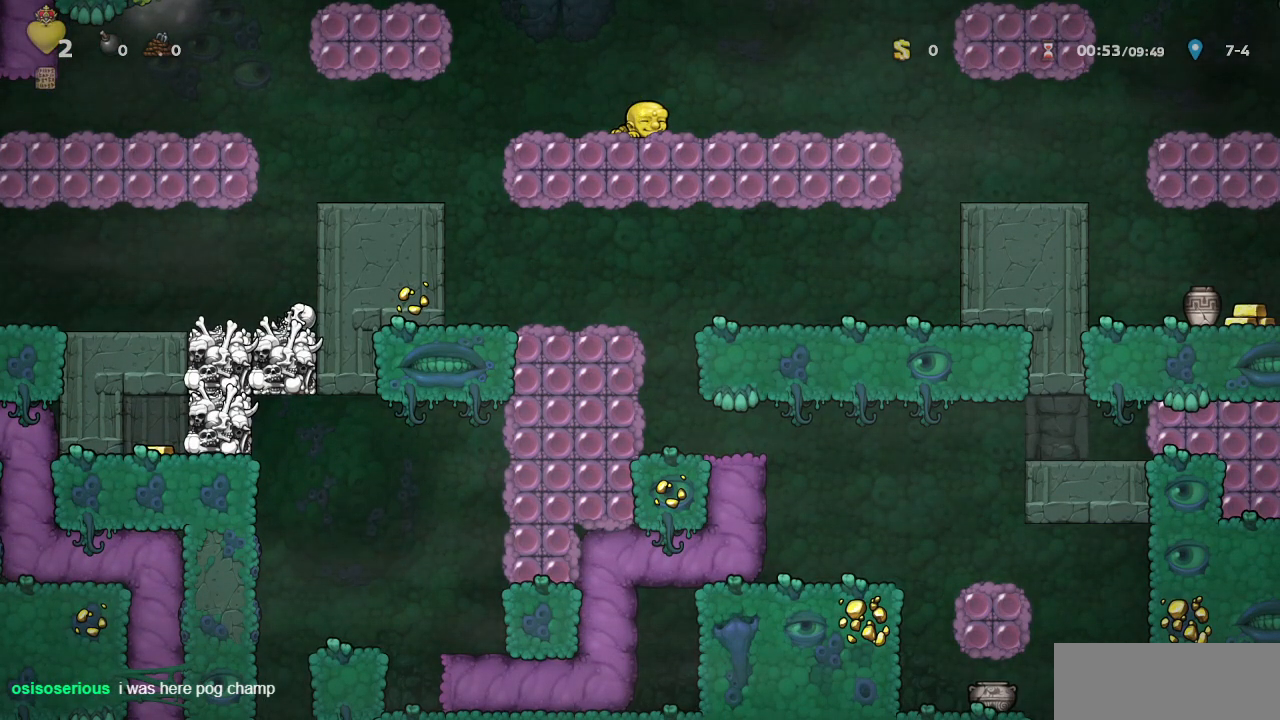
{"dt_ms": 500, "buttons": ["DPAD_DOWN"], "left_stick": "center", "events": []}
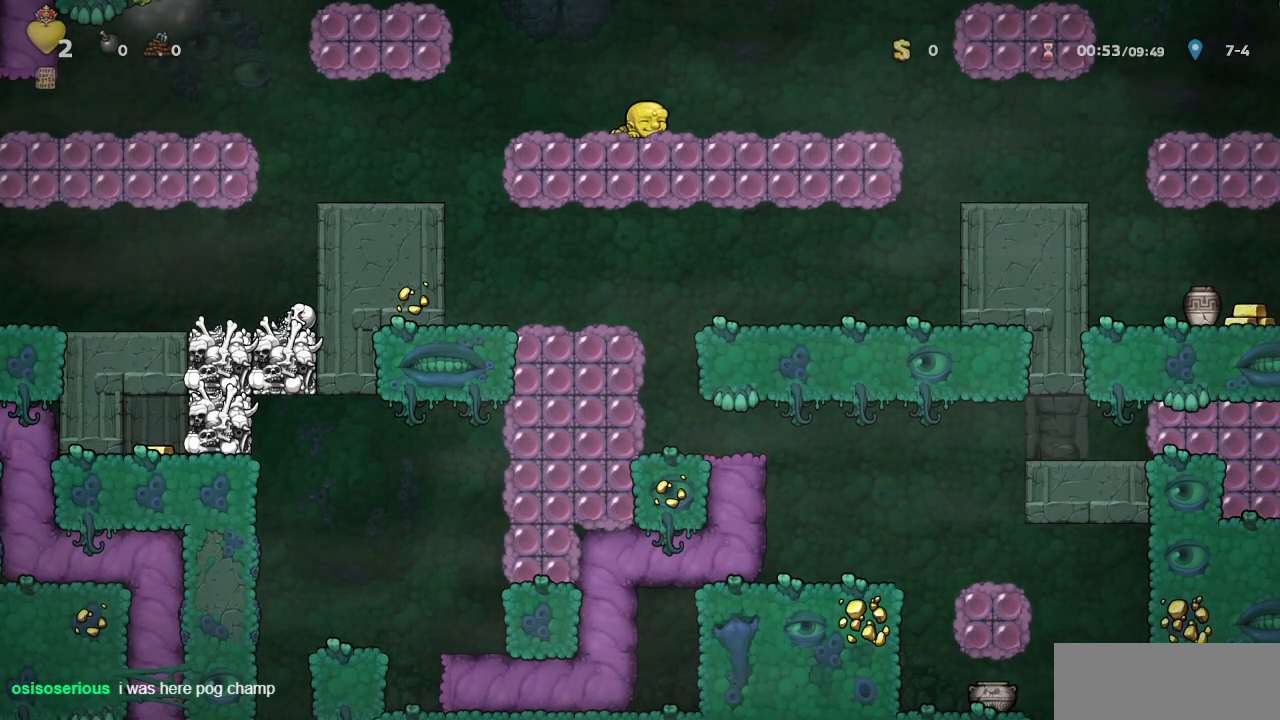
{"dt_ms": 500, "buttons": ["DPAD_LEFT"], "left_stick": "center", "events": [[267, "DPAD_DOWN", "up"], [350, "DPAD_RIGHT", "down"], [467, "DPAD_RIGHT", "up"], [500, "DPAD_LEFT", "down"]]}
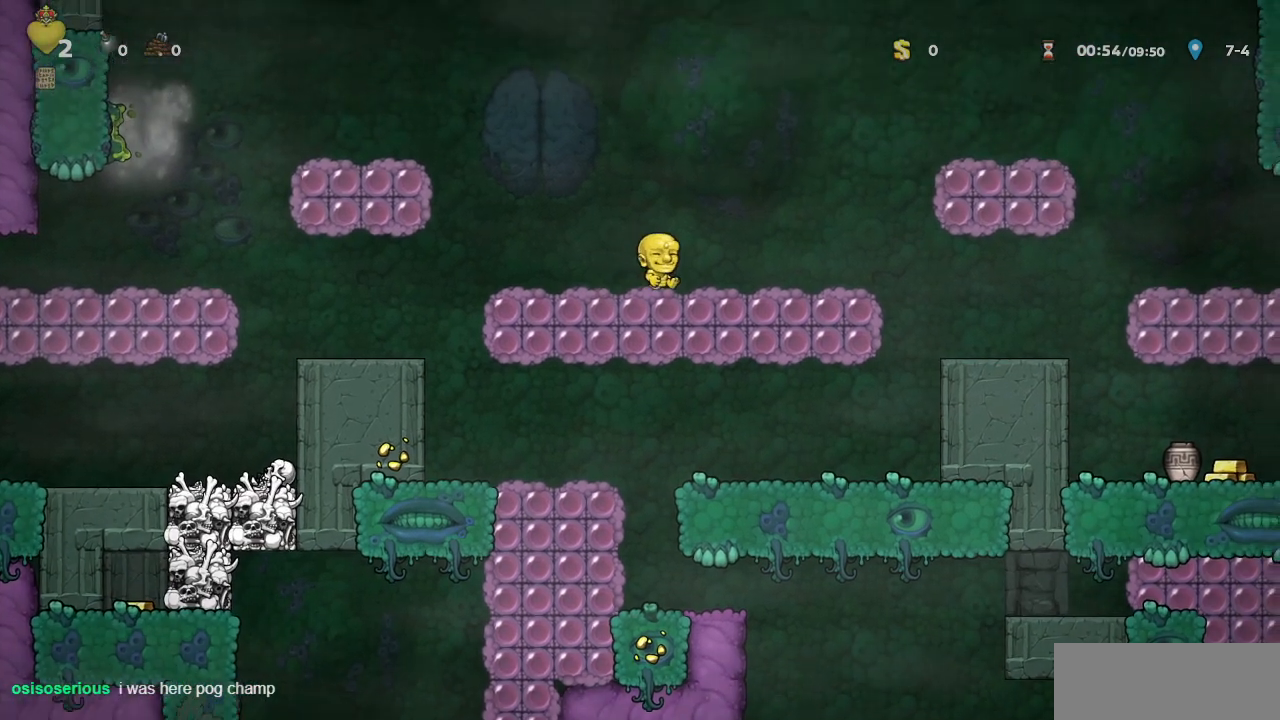
{"dt_ms": 500, "buttons": ["DPAD_DOWN"], "left_stick": "center", "events": [[67, "DPAD_LEFT", "up"], [217, "DPAD_DOWN", "down"]]}
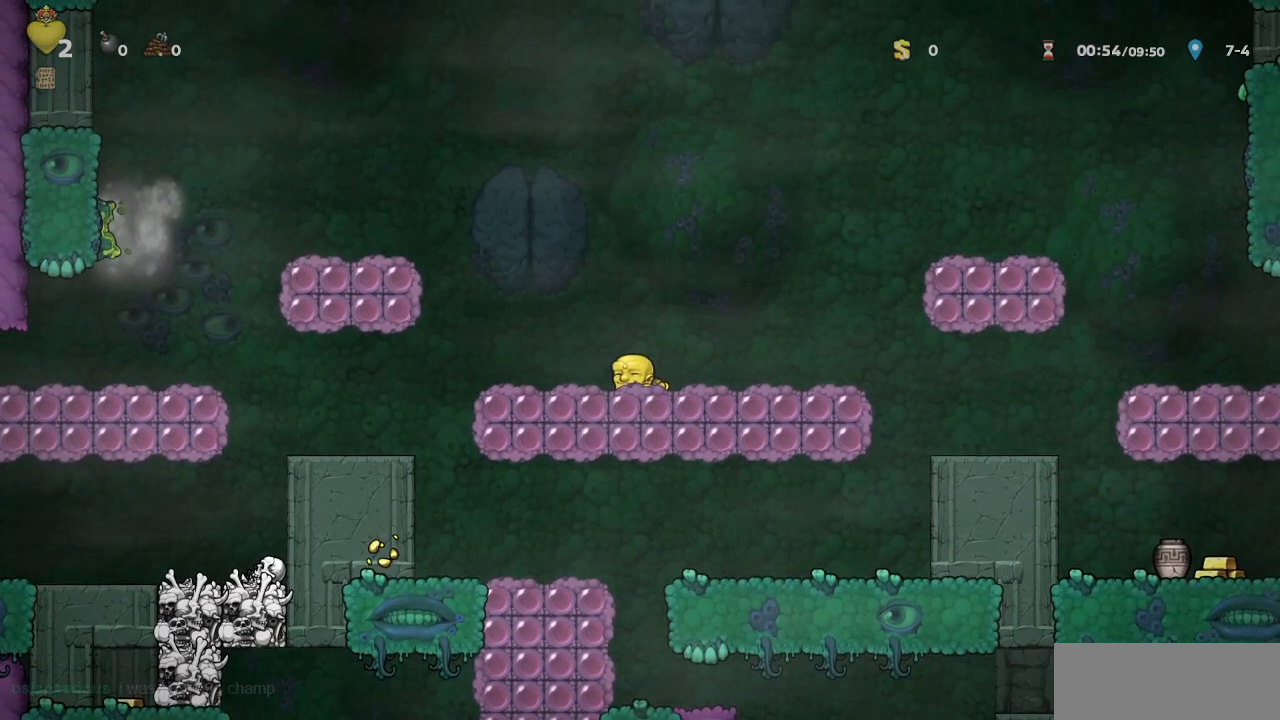
{"dt_ms": 500, "buttons": ["DPAD_DOWN"], "left_stick": "center", "events": []}
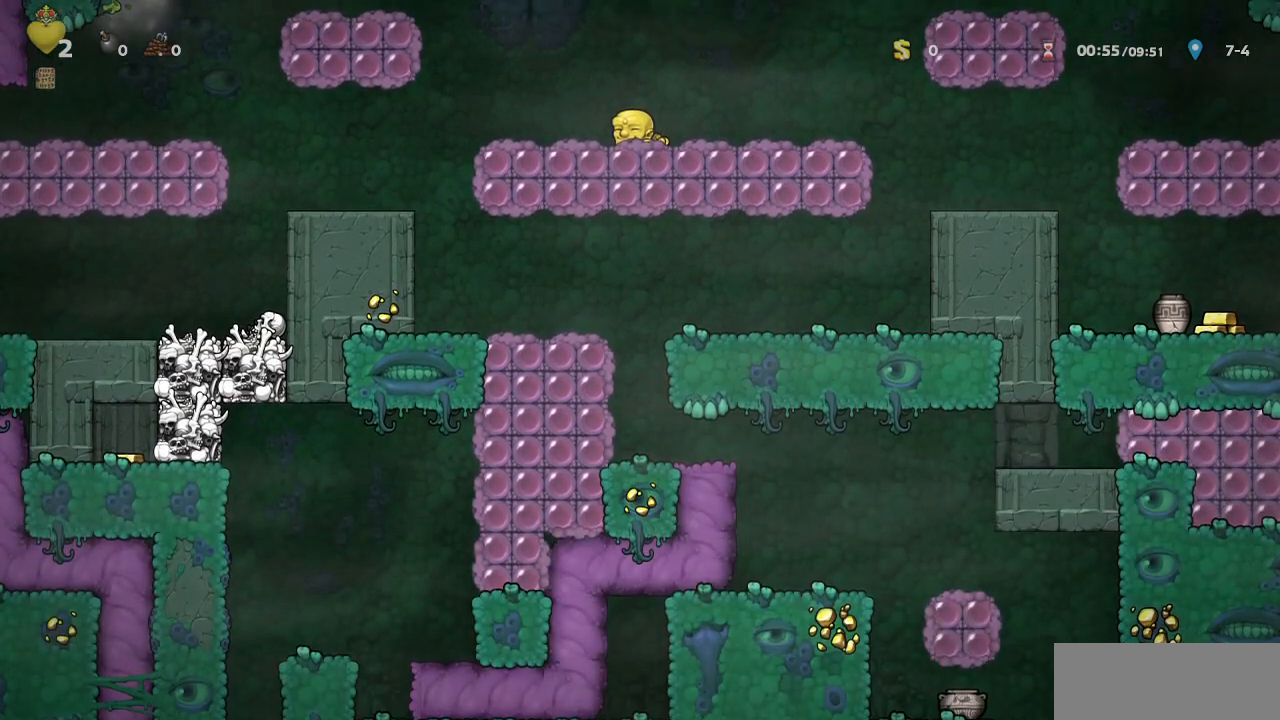
{"dt_ms": 500, "buttons": ["DPAD_DOWN"], "left_stick": "center", "events": []}
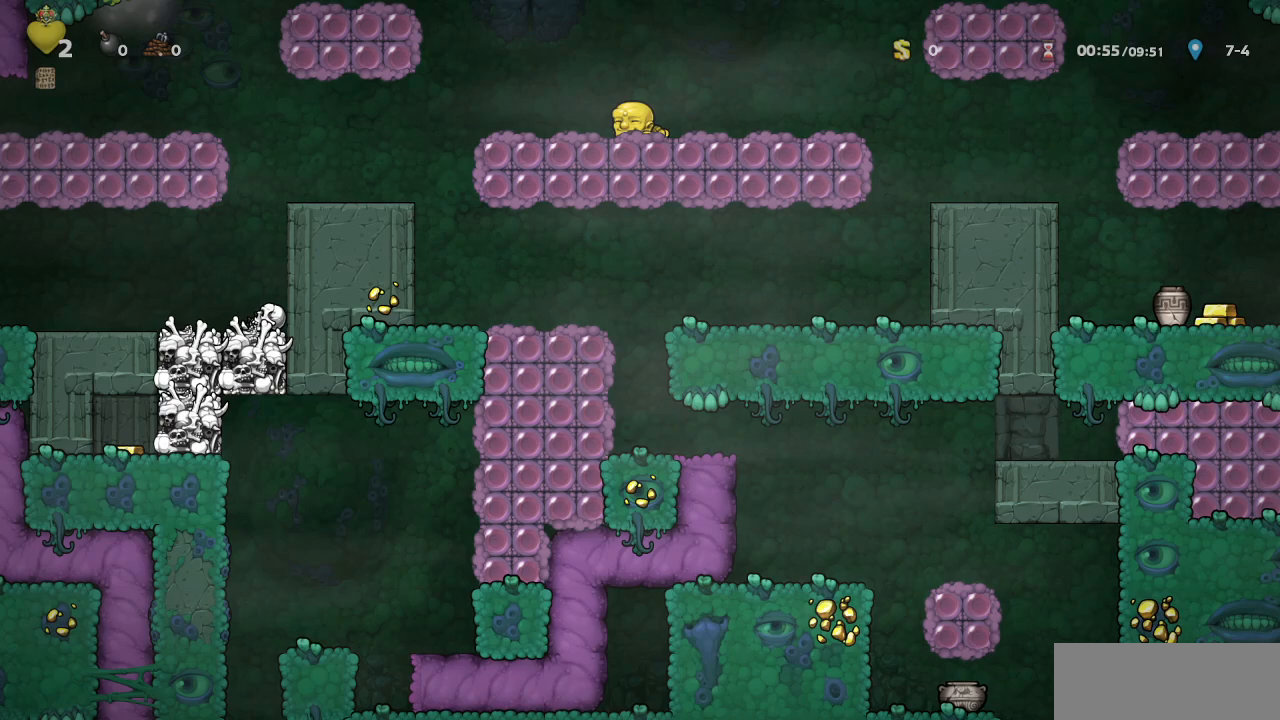
{"dt_ms": 500, "buttons": ["DPAD_DOWN"], "left_stick": "center", "events": []}
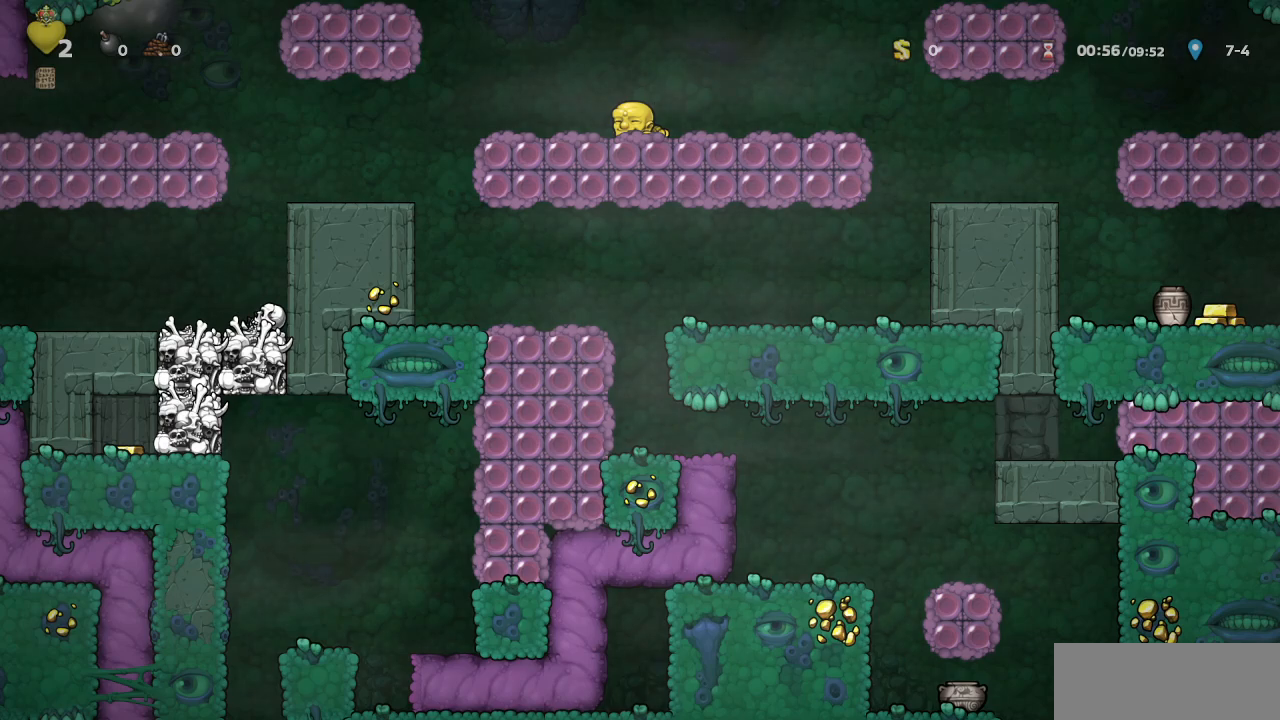
{"dt_ms": 500, "buttons": [], "left_stick": "center"}
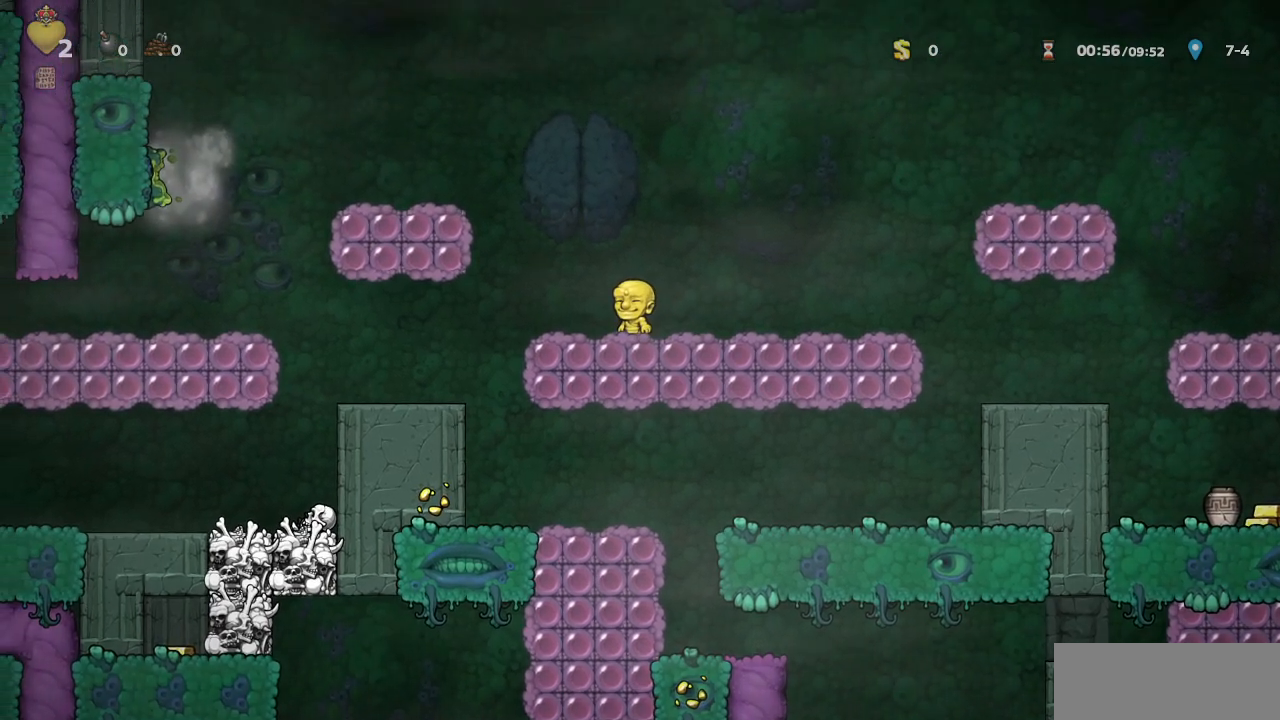
{"dt_ms": 500, "buttons": ["L1"], "left_stick": "center", "events": [[117, "DPAD_RIGHT", "down"], [133, "DPAD_RIGHT", "up"], [433, "L1", "down"]]}
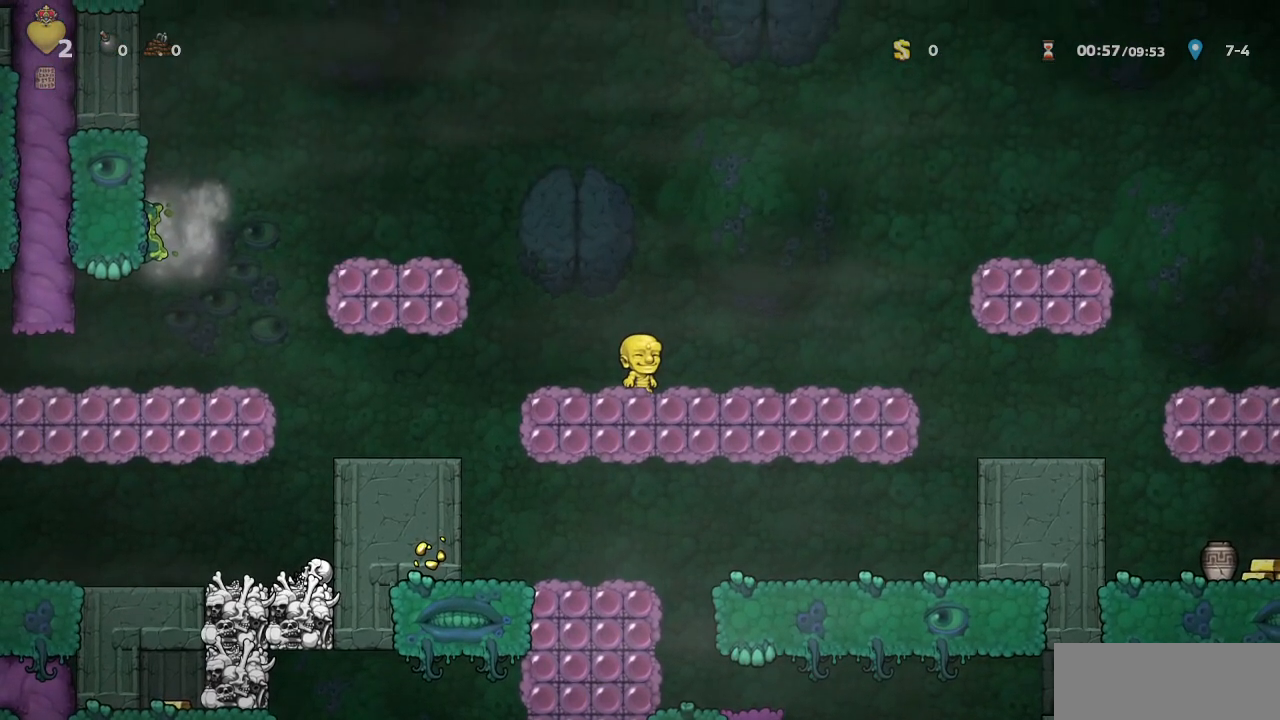
{"dt_ms": 500, "buttons": [], "left_stick": "center", "events": [[100, "L1", "up"]]}
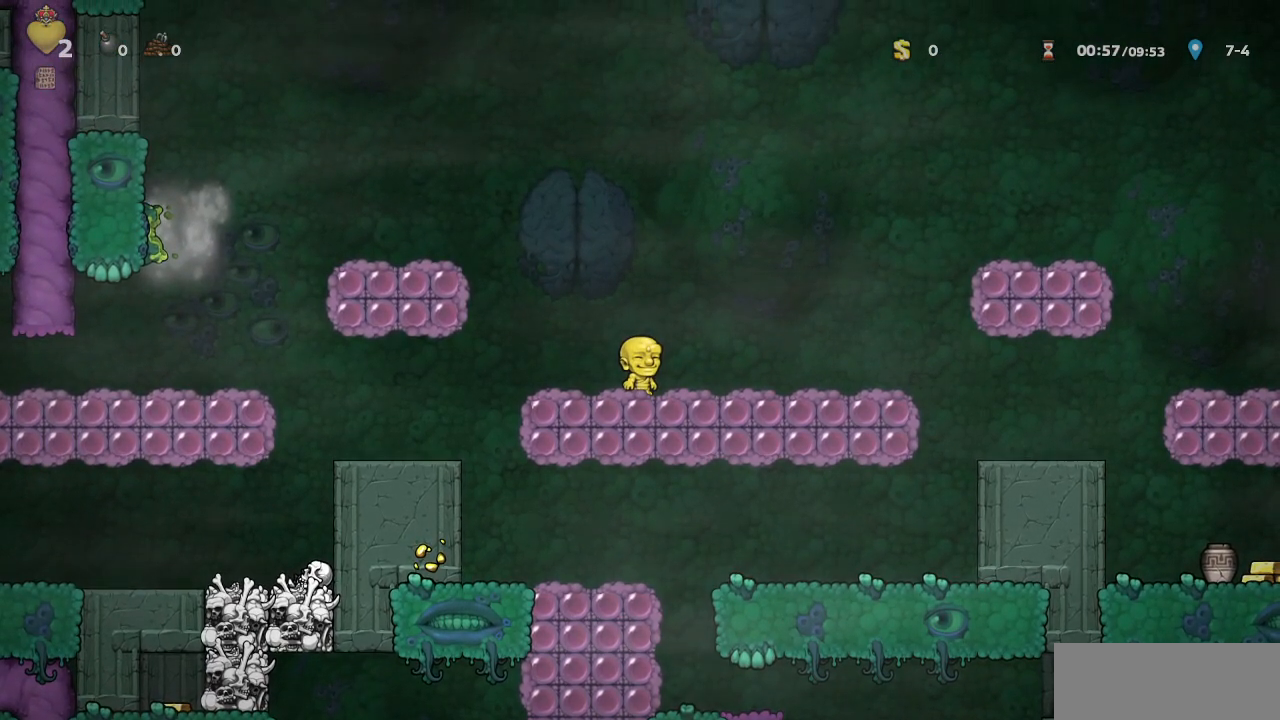
{"dt_ms": 500, "buttons": ["DPAD_DOWN"], "left_stick": "center", "events": [[150, "DPAD_DOWN", "down"]]}
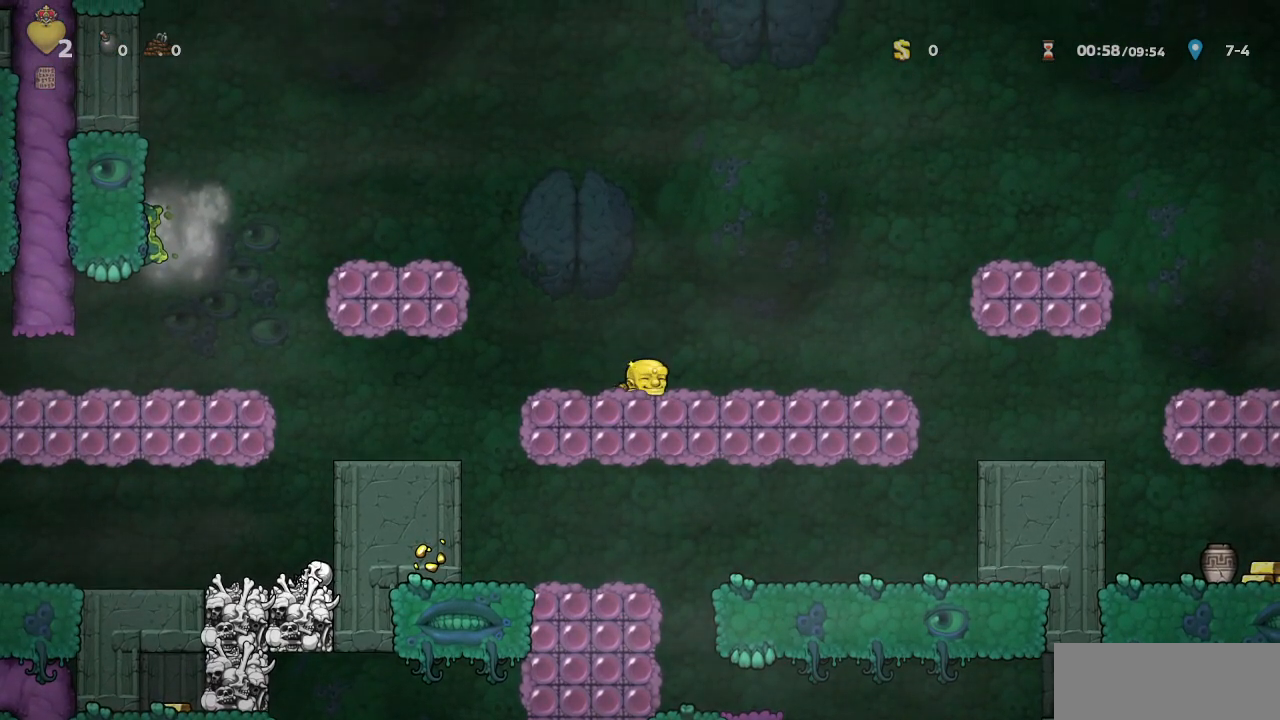
{"dt_ms": 500, "buttons": ["DPAD_DOWN"], "left_stick": "center", "events": []}
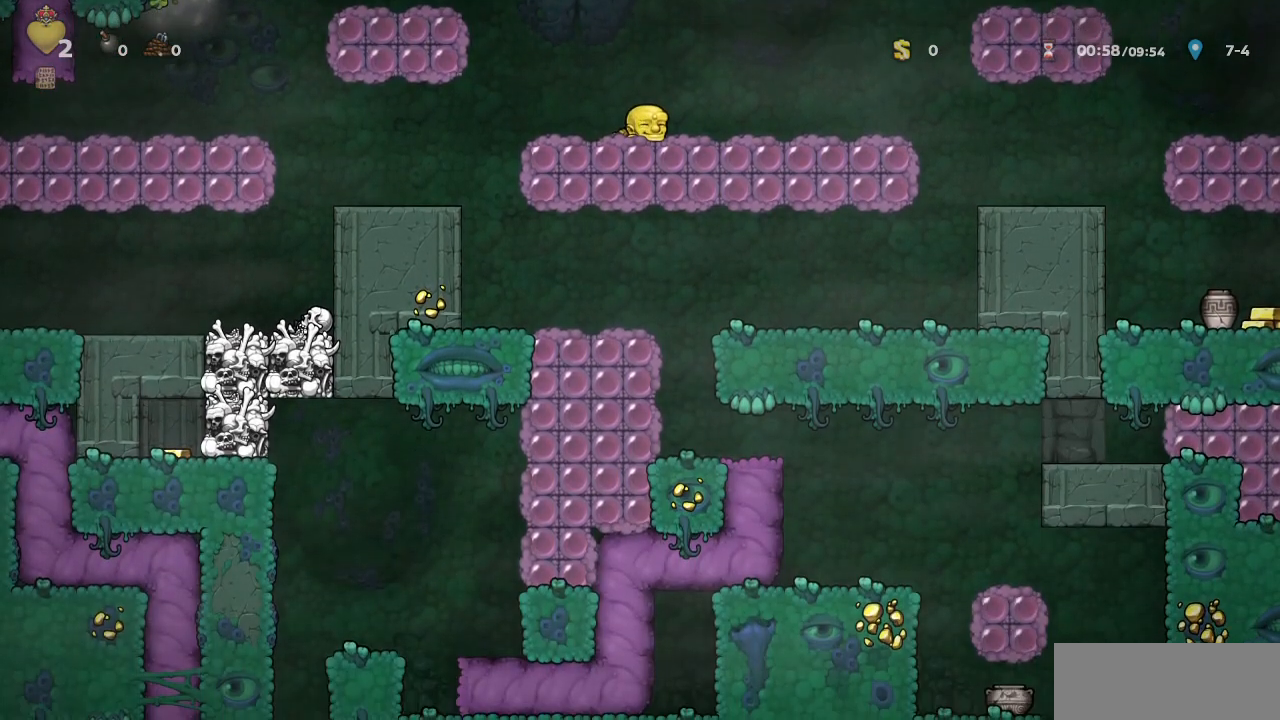
{"dt_ms": 500, "buttons": ["DPAD_DOWN"], "left_stick": "center", "events": []}
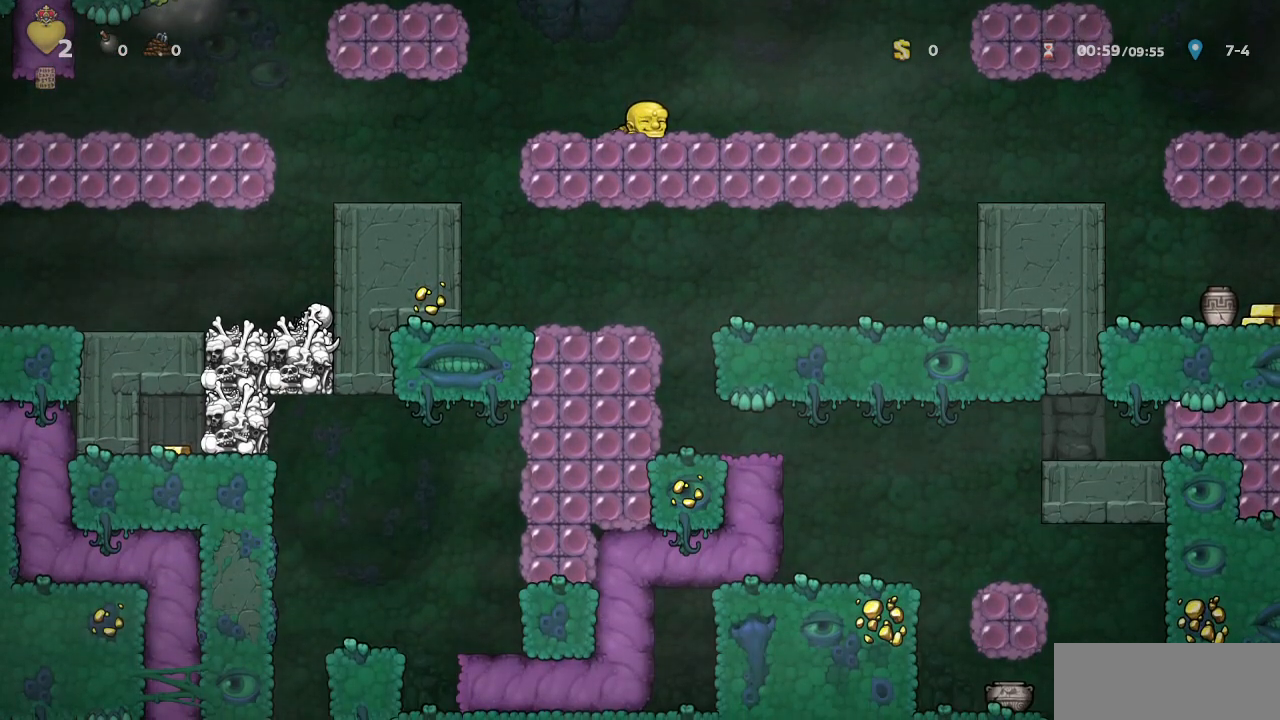
{"dt_ms": 500, "buttons": ["DPAD_DOWN"], "left_stick": "center", "events": []}
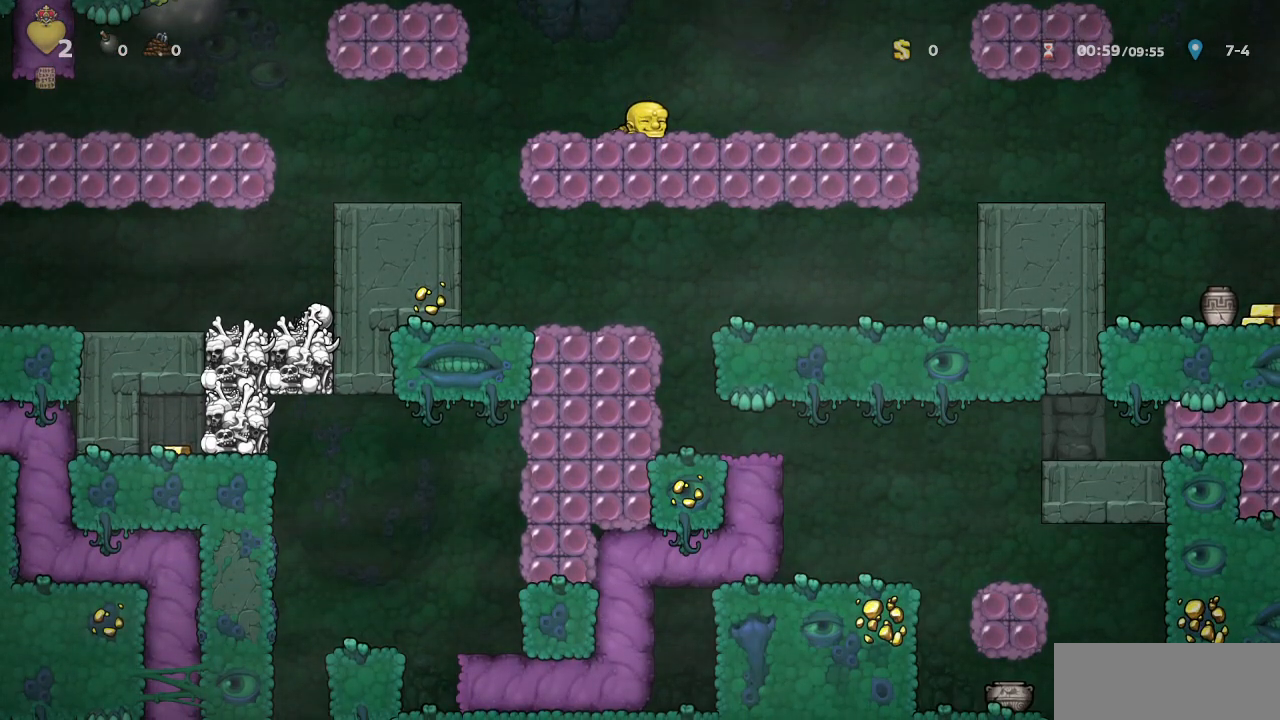
{"dt_ms": 500, "buttons": ["DPAD_DOWN"], "left_stick": "center", "events": []}
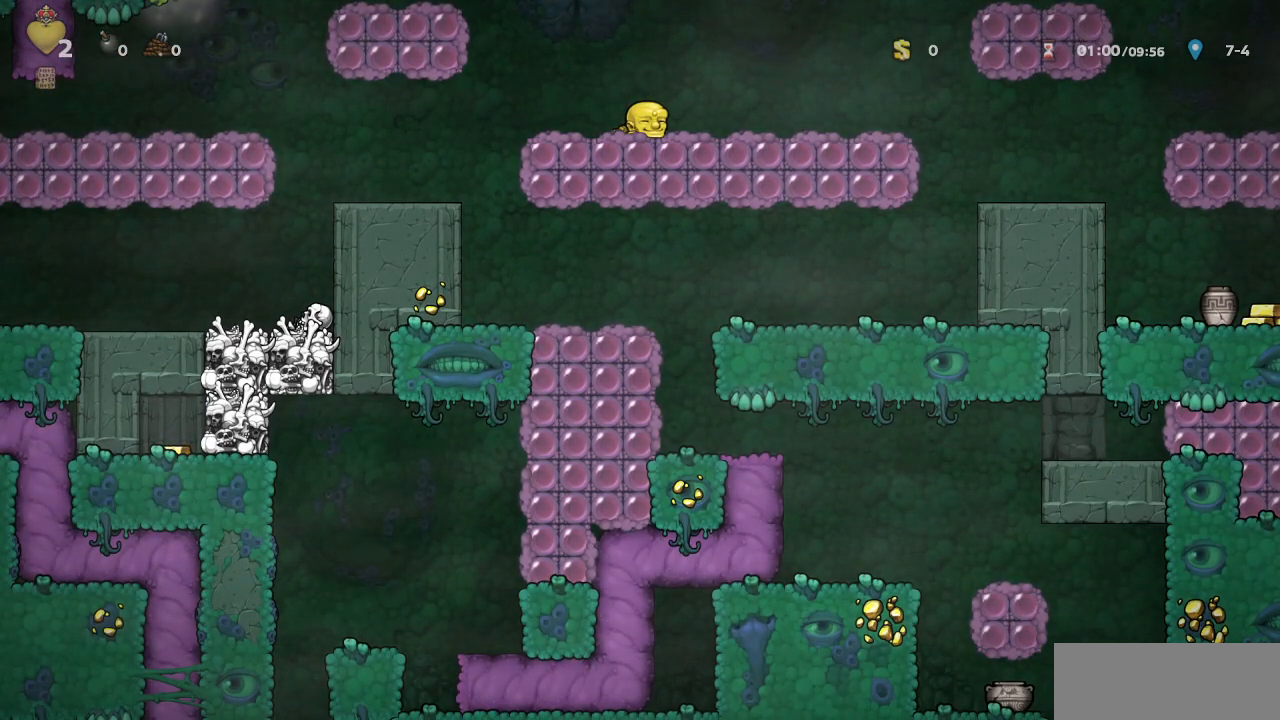
{"dt_ms": 500, "buttons": ["DPAD_DOWN"], "left_stick": "center", "events": []}
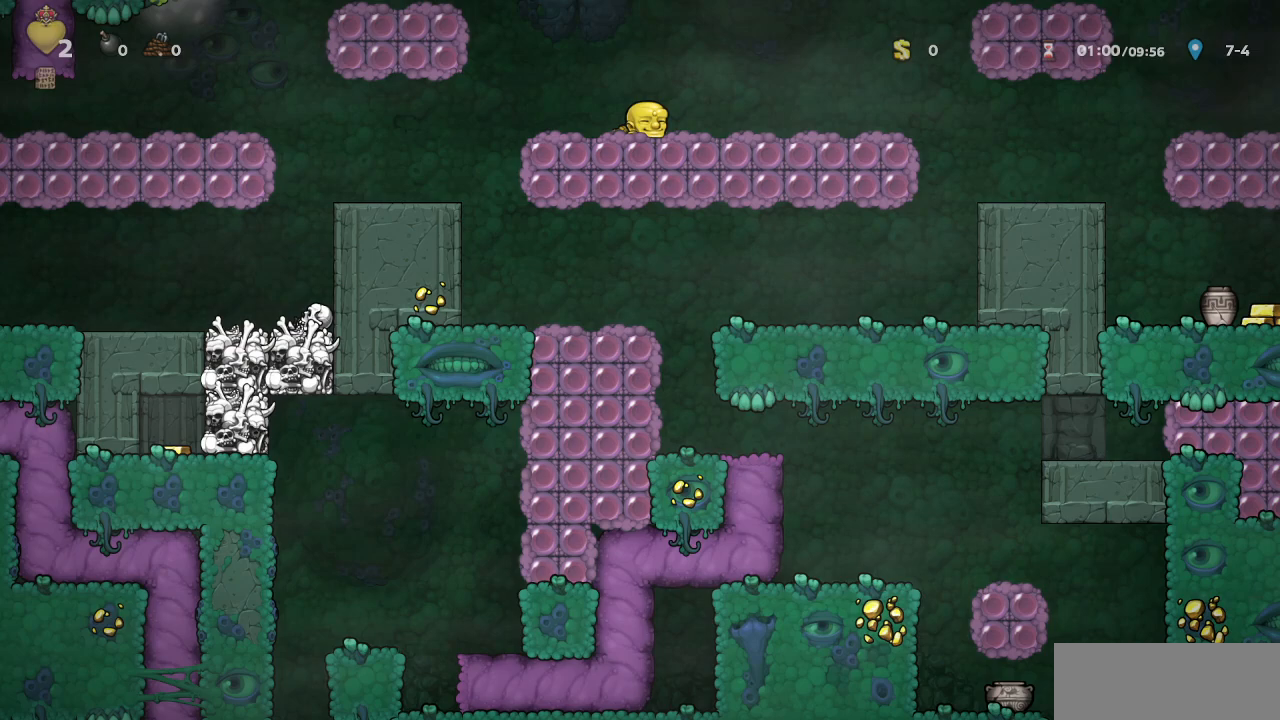
{"dt_ms": 500, "buttons": ["DPAD_DOWN"], "left_stick": "center", "events": []}